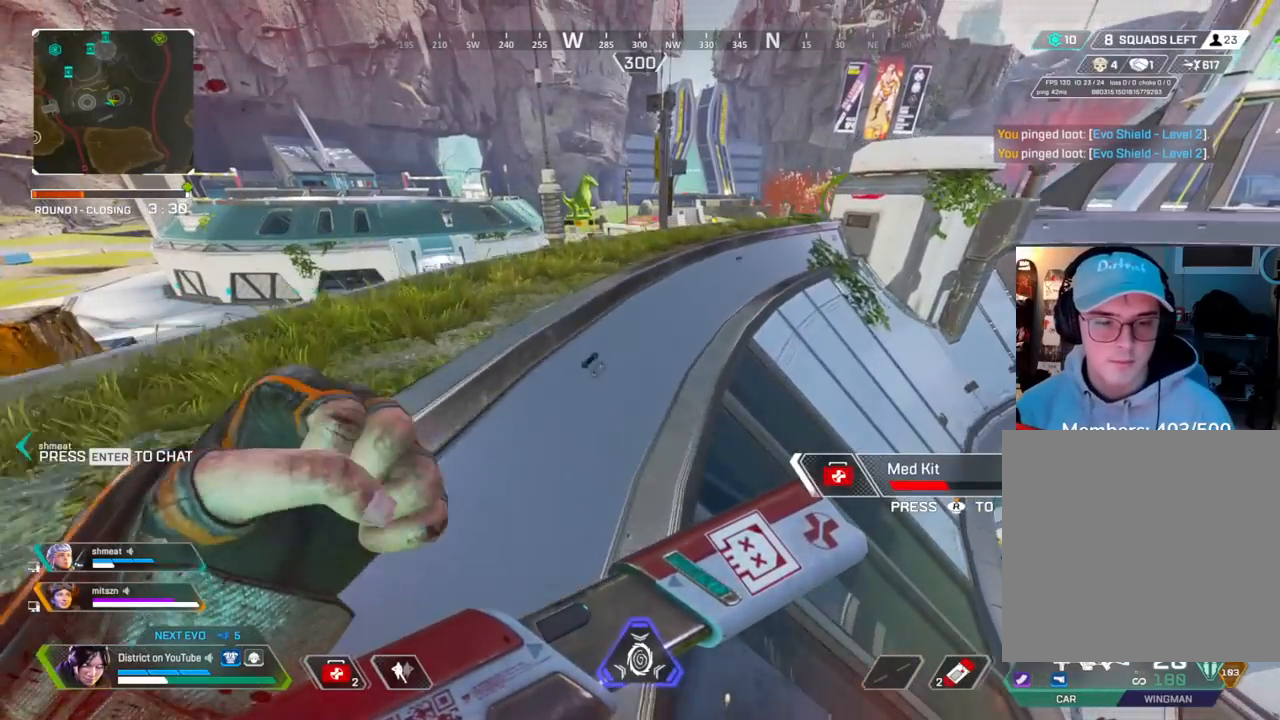
Gameplay with a controller (Xbox layout); each line is a JSON object with the inputs held at the frame after it. "events" lists button and stick changes between this image and that frame as [ms after this image, input, new state], when the widget could be followed in between.
{"buttons": [], "left_stick": "up", "right_stick": "center", "events": [[383, "left_stick", "up"]]}
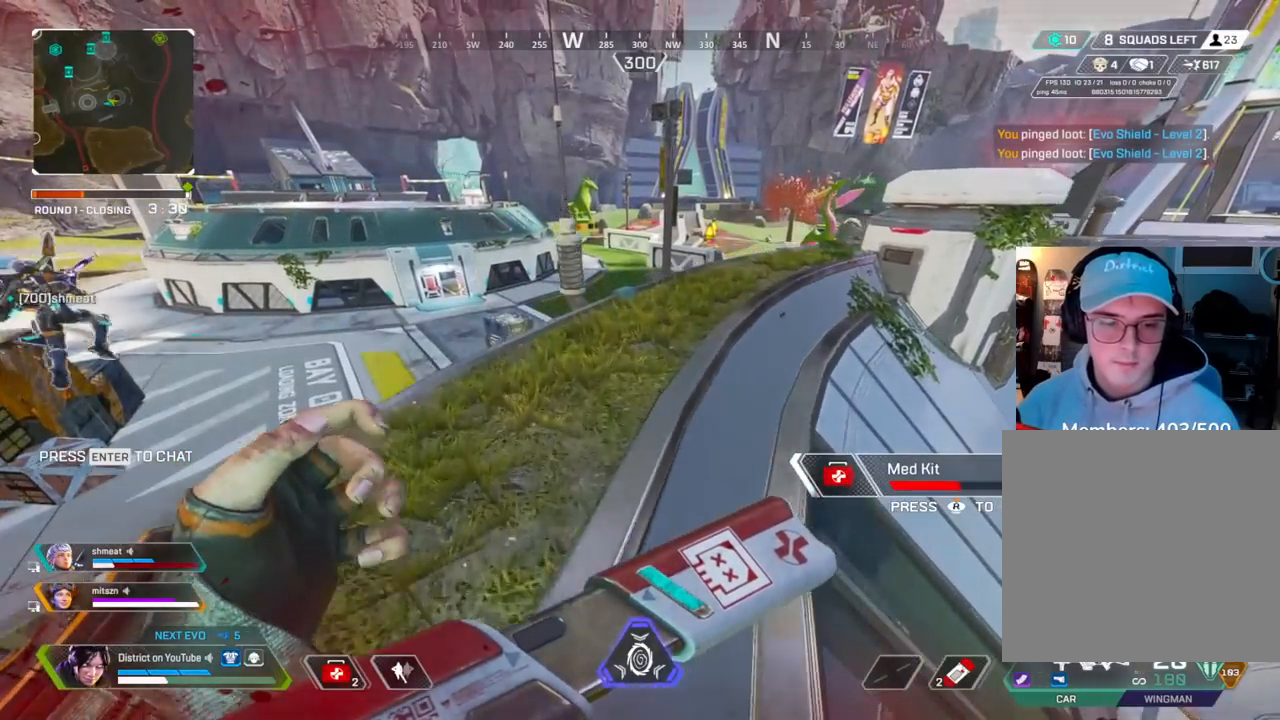
{"buttons": [], "left_stick": "up", "right_stick": "center", "events": []}
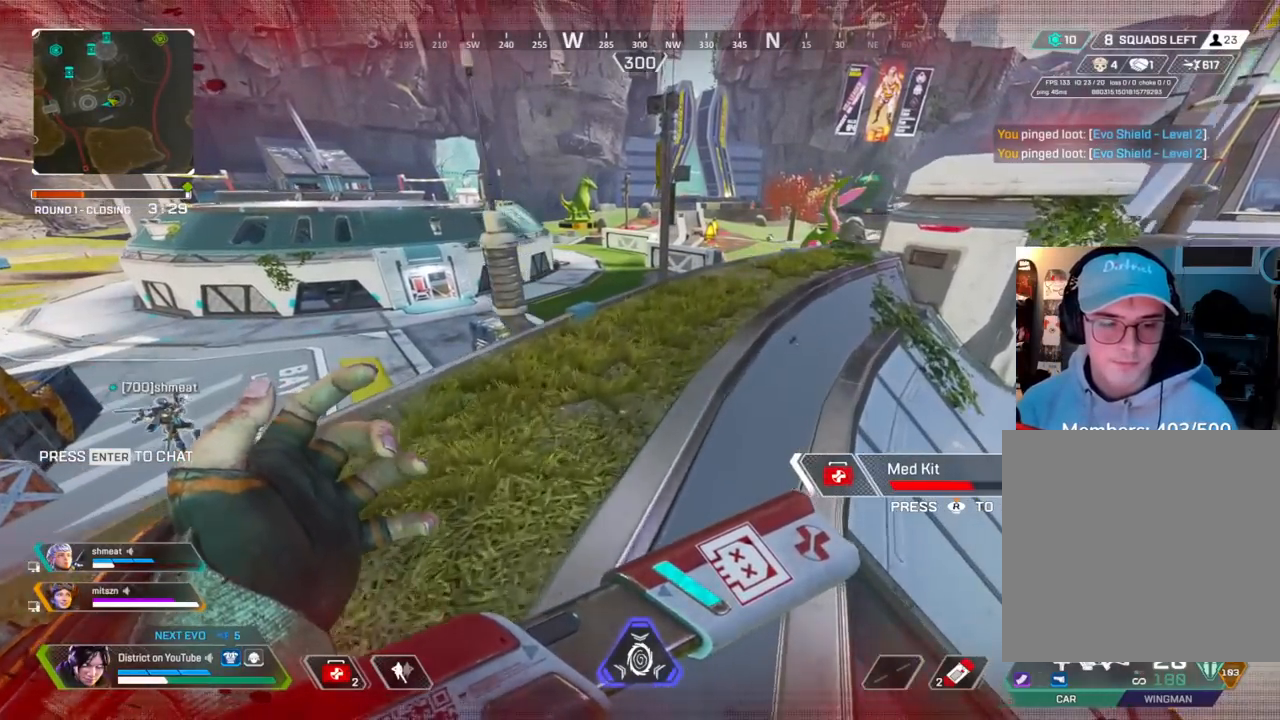
{"buttons": [], "left_stick": "up-right", "right_stick": "center", "events": [[167, "A", "down"], [250, "left_stick", "up-left"], [300, "A", "up"], [483, "left_stick", "up-right"]]}
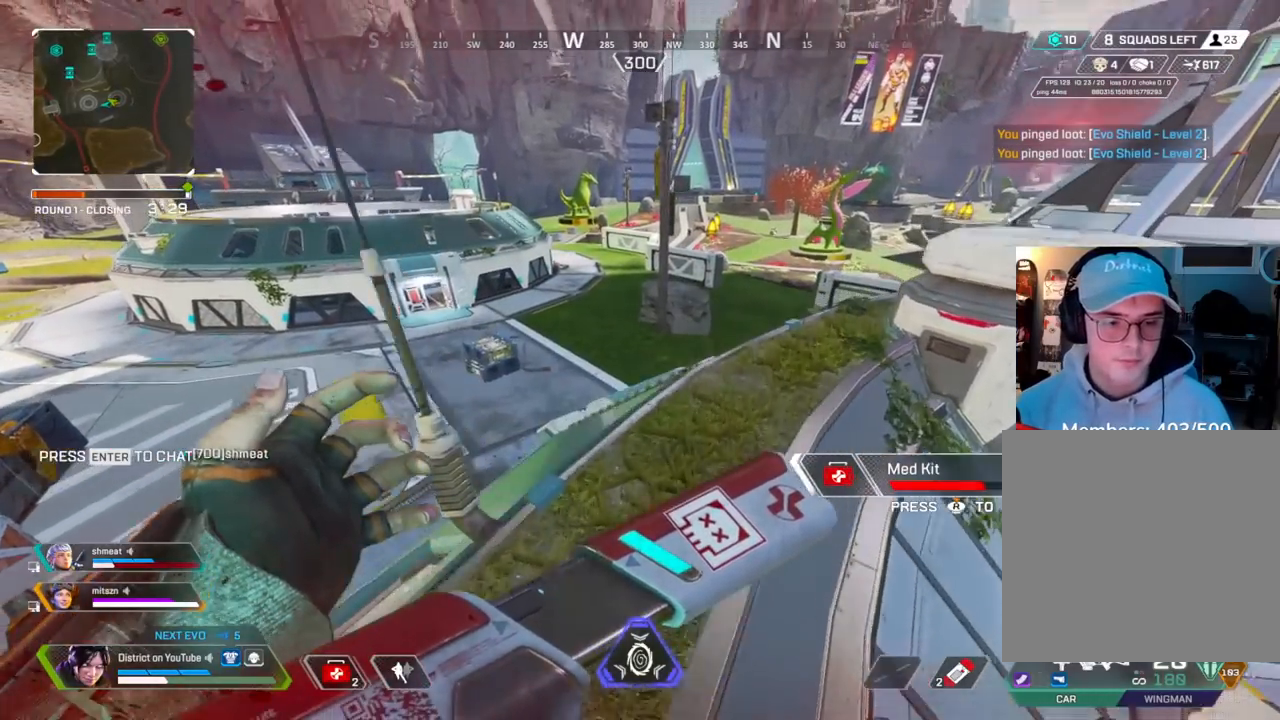
{"buttons": [], "left_stick": "up", "right_stick": "center", "events": [[33, "left_stick", "right"], [417, "left_stick", "up"]]}
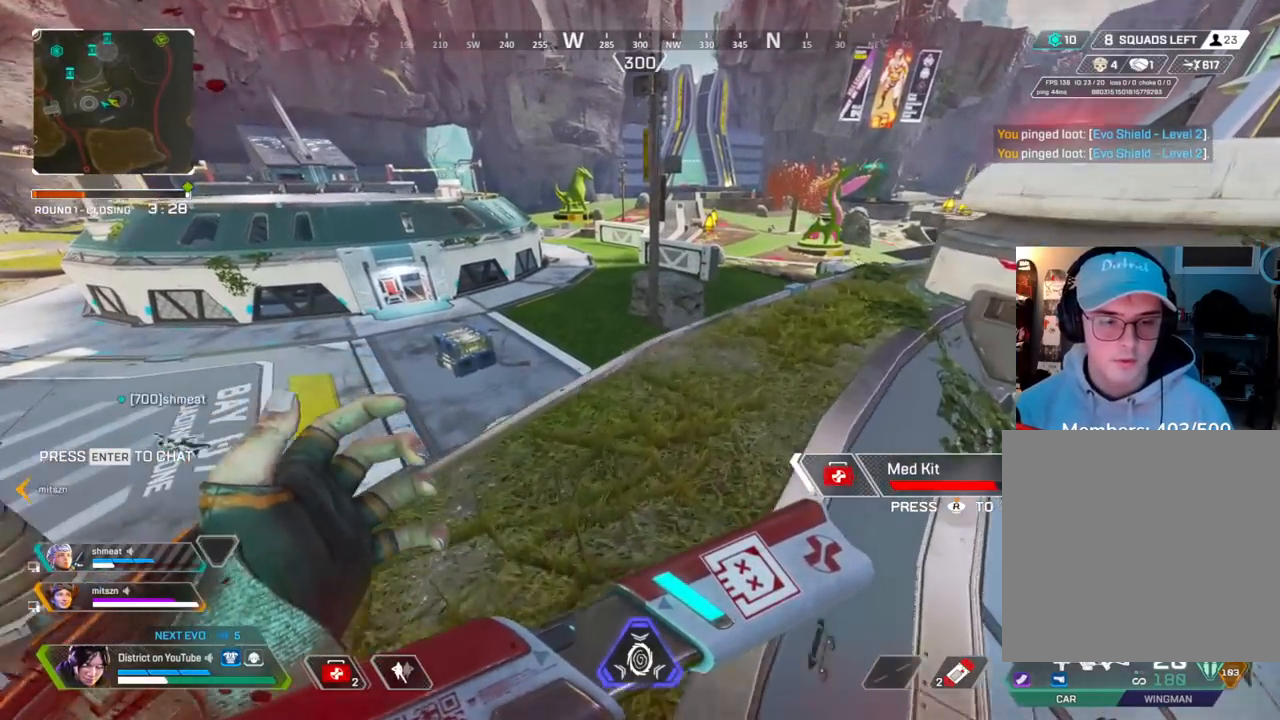
{"buttons": [], "left_stick": "up-right", "right_stick": "center", "events": [[50, "A", "down"], [133, "left_stick", "right"], [167, "A", "up"], [417, "left_stick", "up-right"]]}
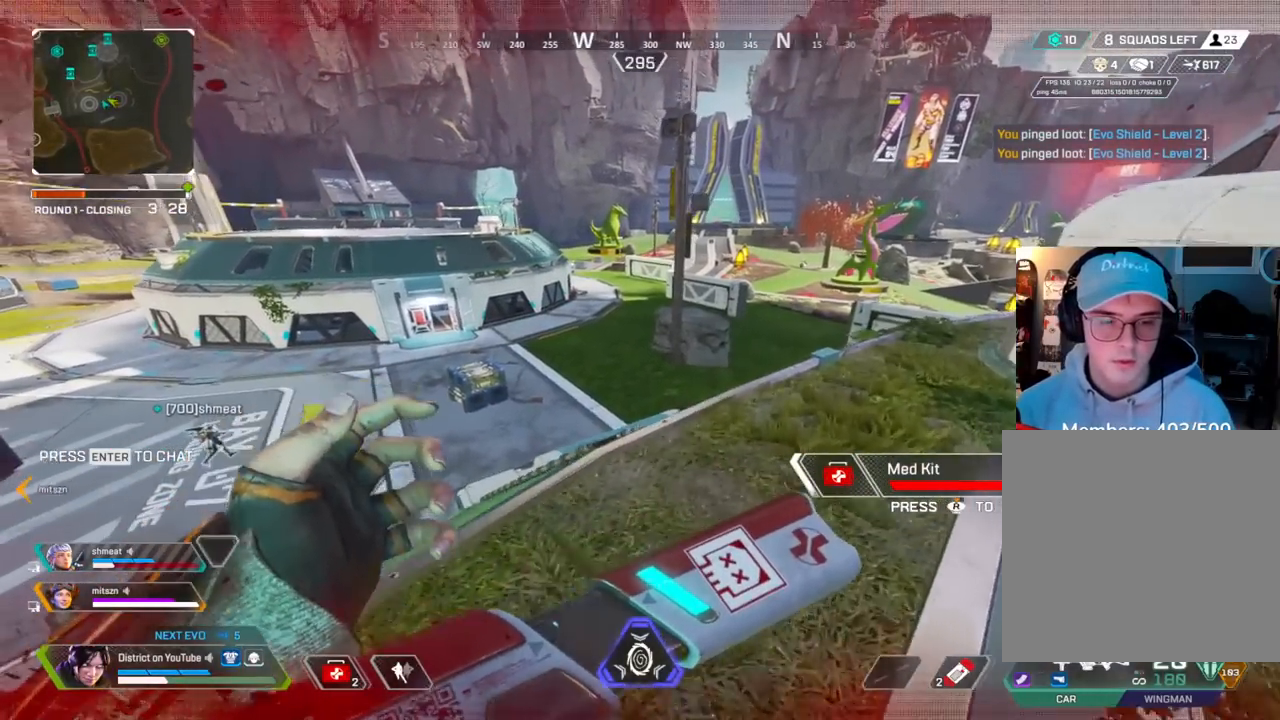
{"buttons": [], "left_stick": "right", "right_stick": "center", "events": [[467, "left_stick", "right"]]}
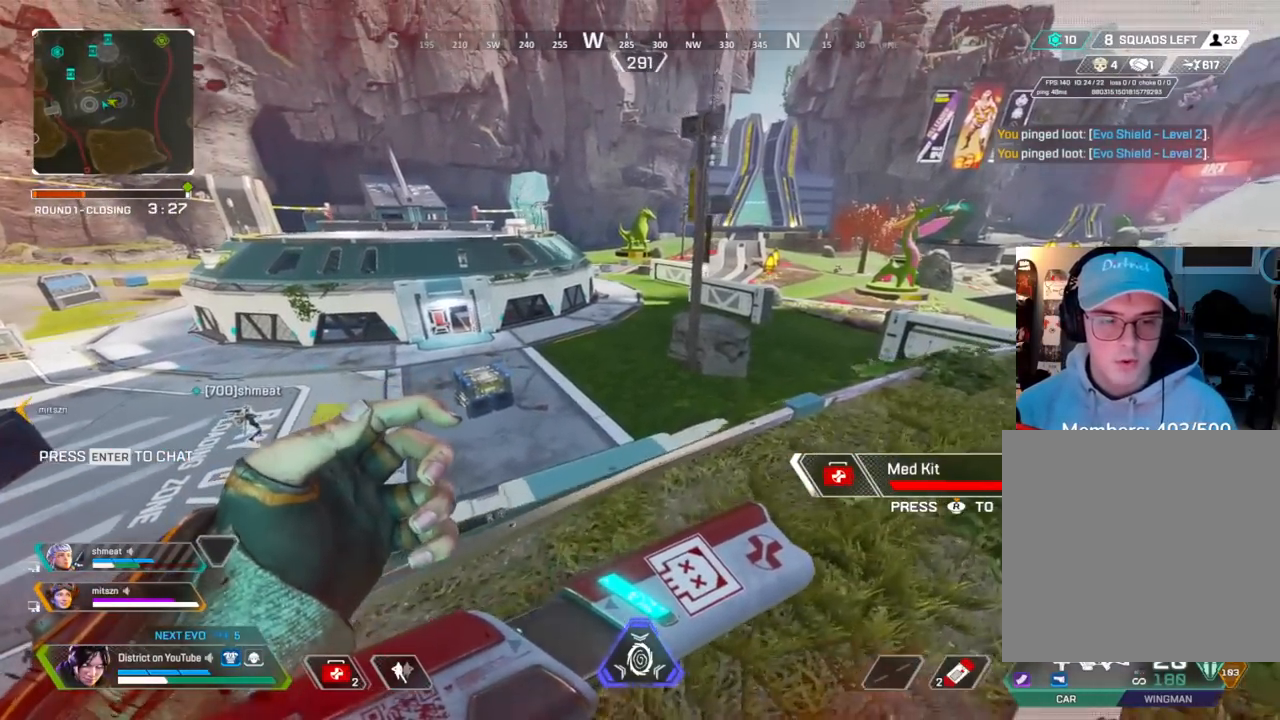
{"buttons": [], "left_stick": "left", "right_stick": "center", "events": [[117, "left_stick", "down"], [200, "left_stick", "down-left"], [333, "left_stick", "left"]]}
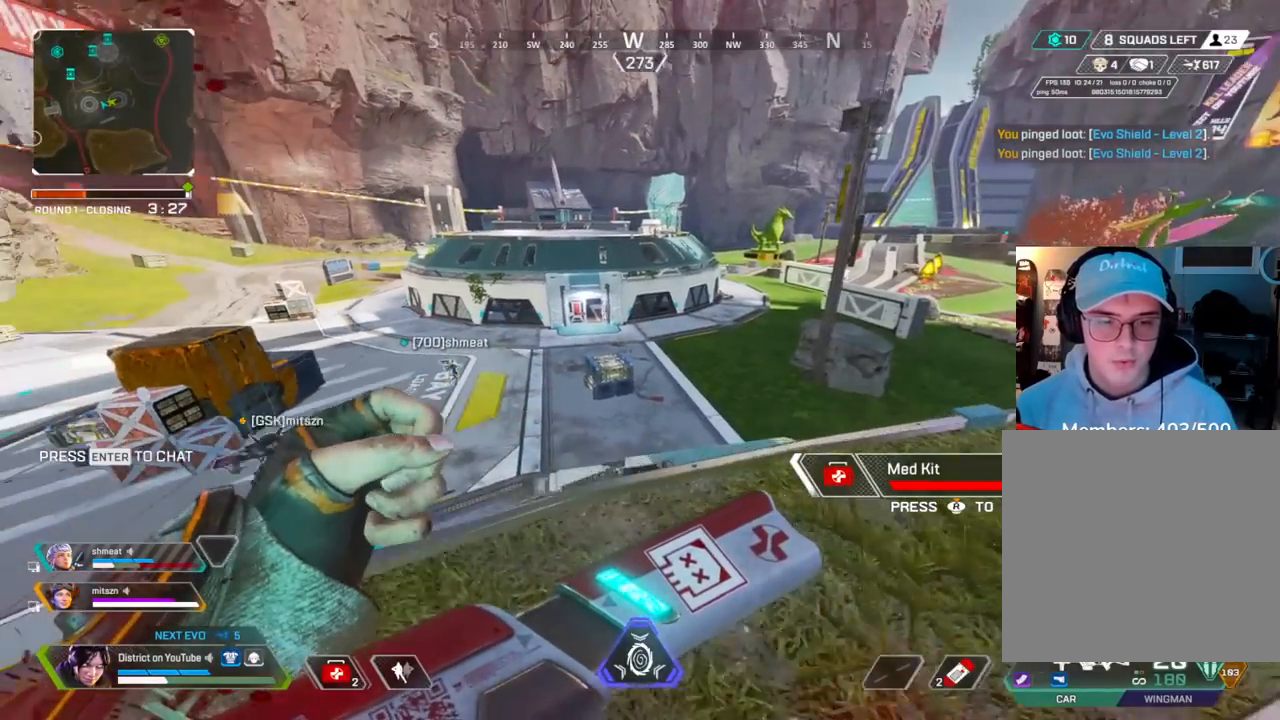
{"buttons": [], "left_stick": "up", "right_stick": "center", "events": [[133, "left_stick", "down-left"], [300, "left_stick", "down-right"], [367, "left_stick", "up-right"], [467, "left_stick", "up"]]}
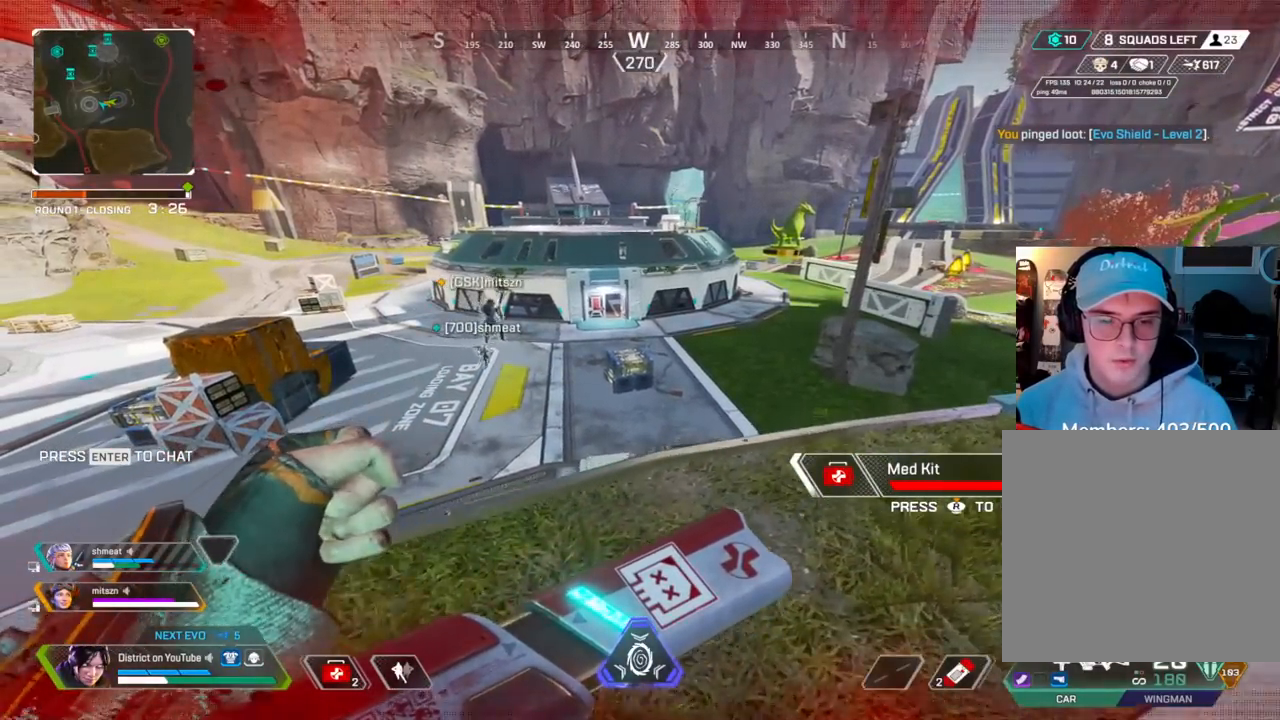
{"buttons": [], "left_stick": "center", "right_stick": "center", "events": [[33, "left_stick", "up-left"], [150, "left_stick", "down-left"], [300, "left_stick", "right"], [400, "left_stick", "center"]]}
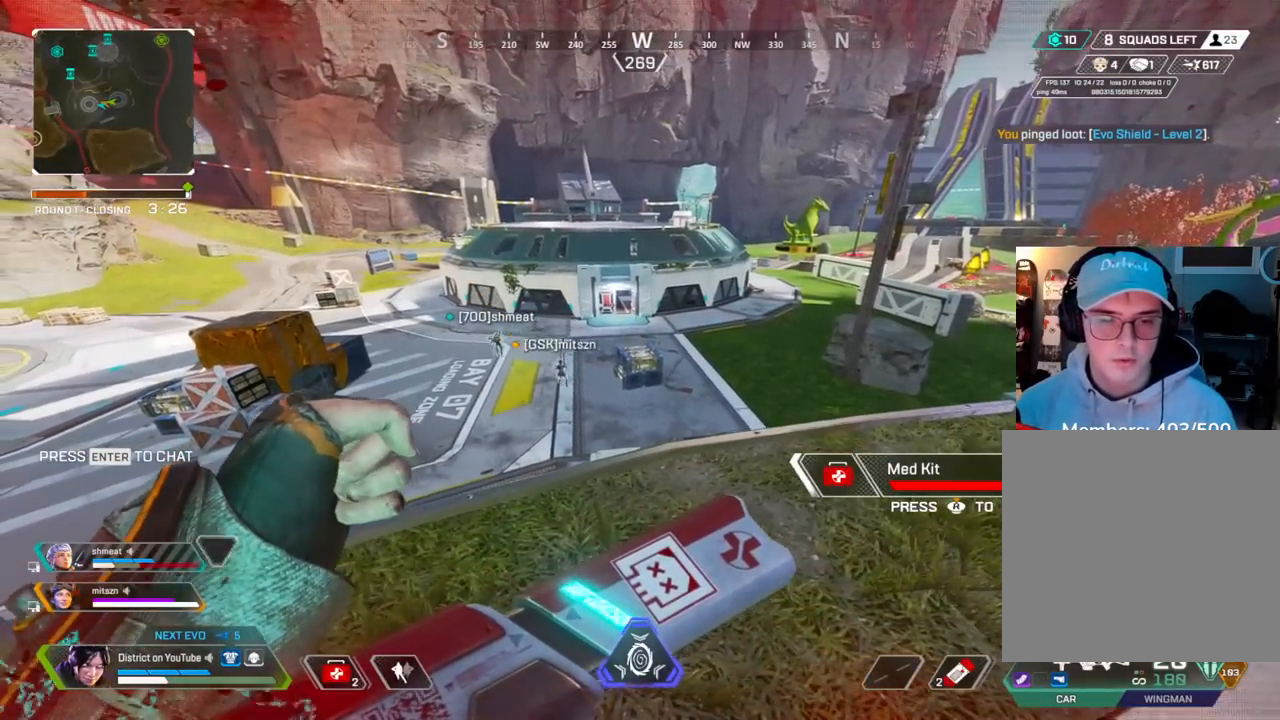
{"buttons": [], "left_stick": "center", "right_stick": "center", "events": []}
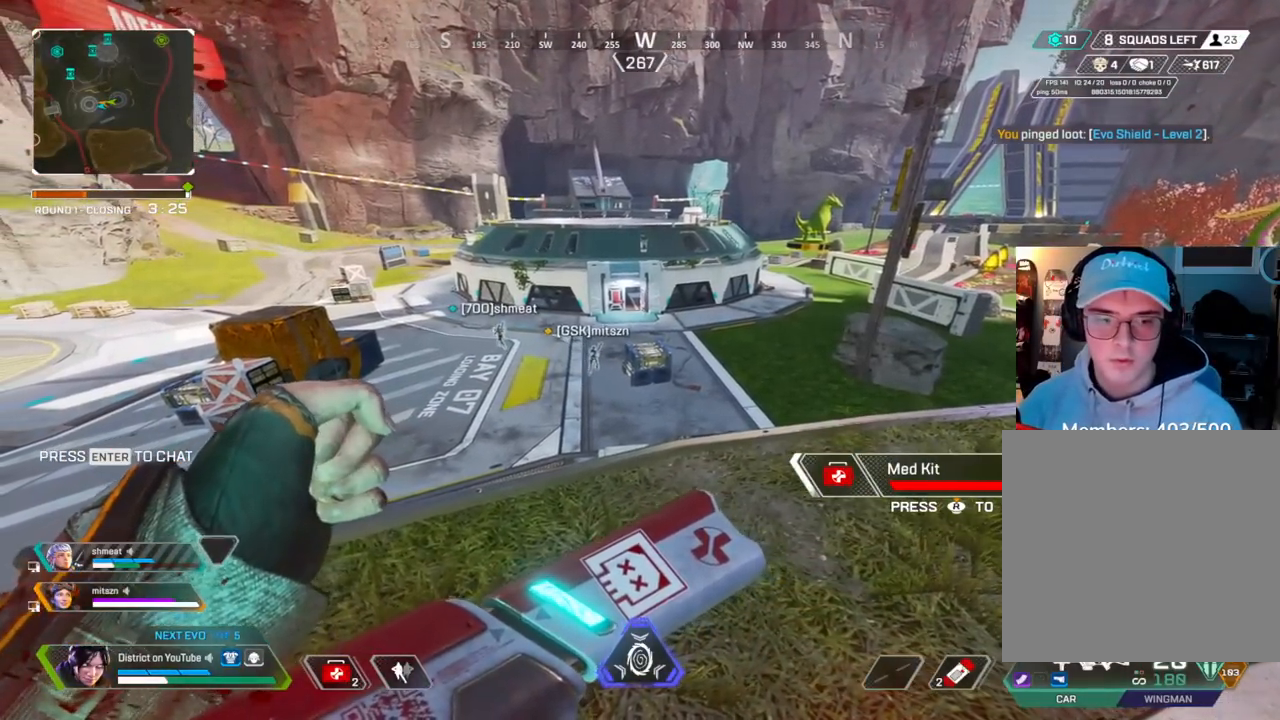
{"buttons": [], "left_stick": "center", "right_stick": "center", "events": []}
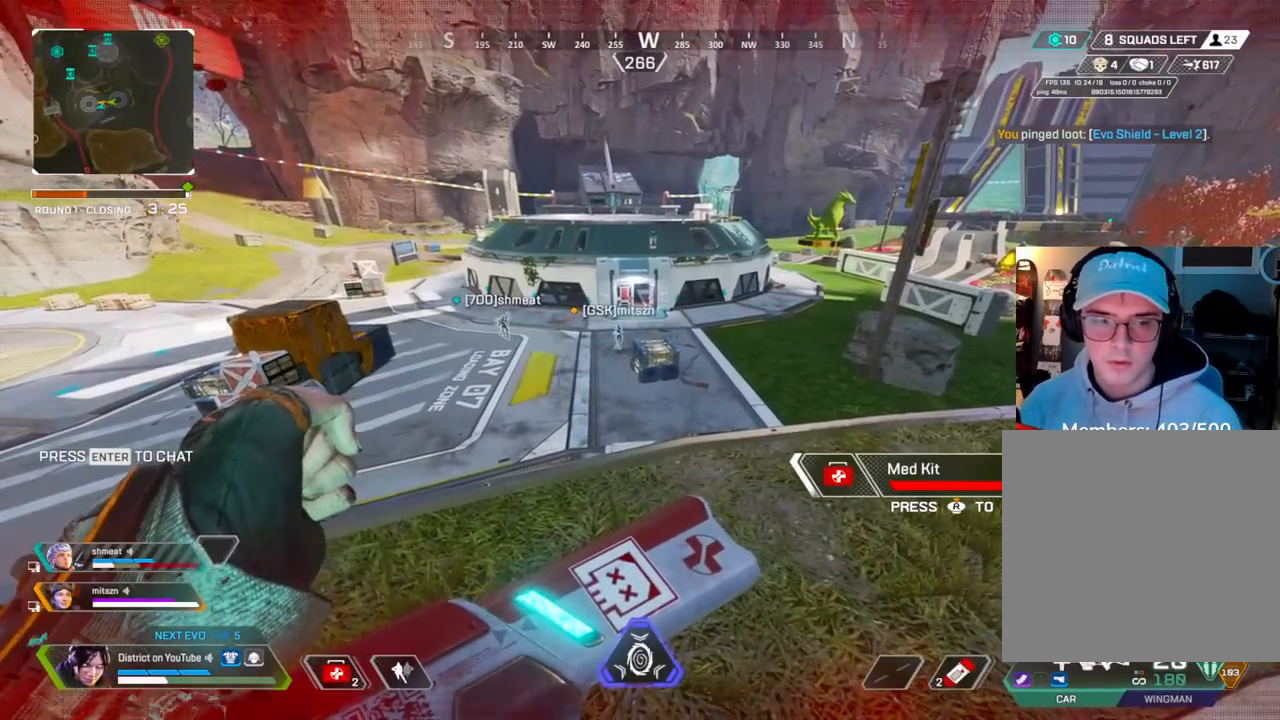
{"buttons": [], "left_stick": "center", "right_stick": "center", "events": []}
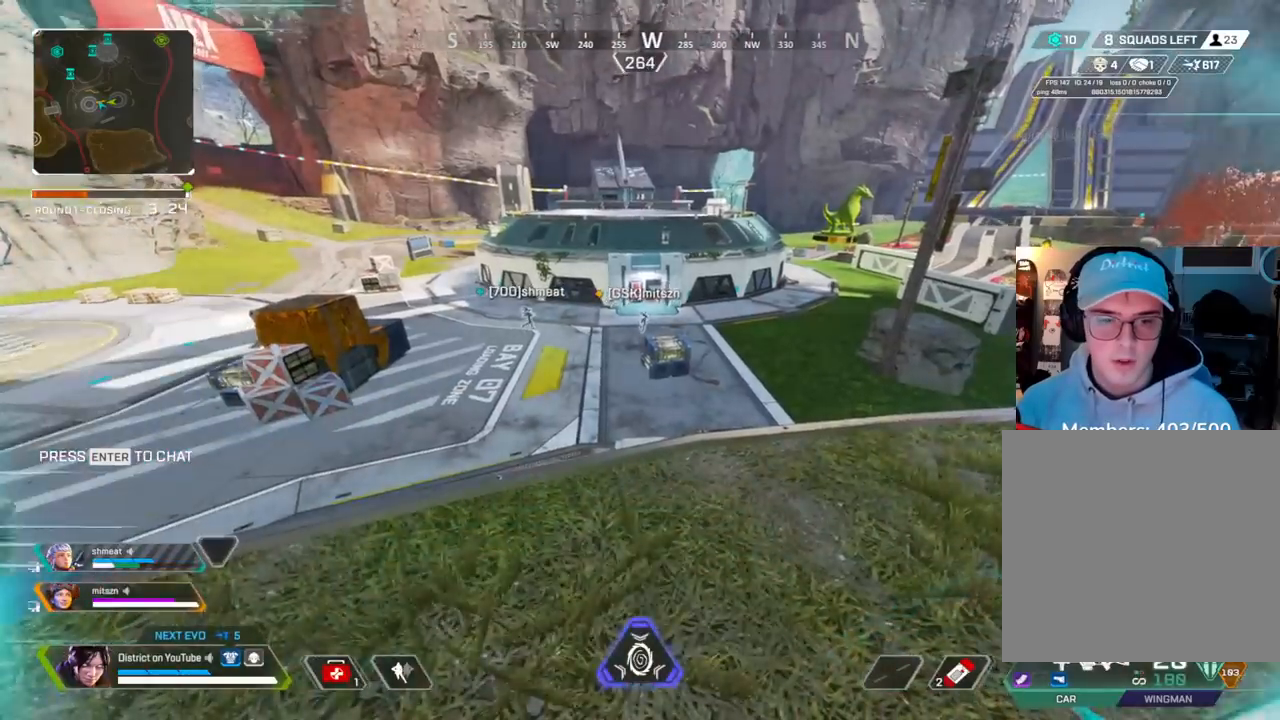
{"buttons": [], "left_stick": "up", "right_stick": "center", "events": [[133, "left_stick", "up"]]}
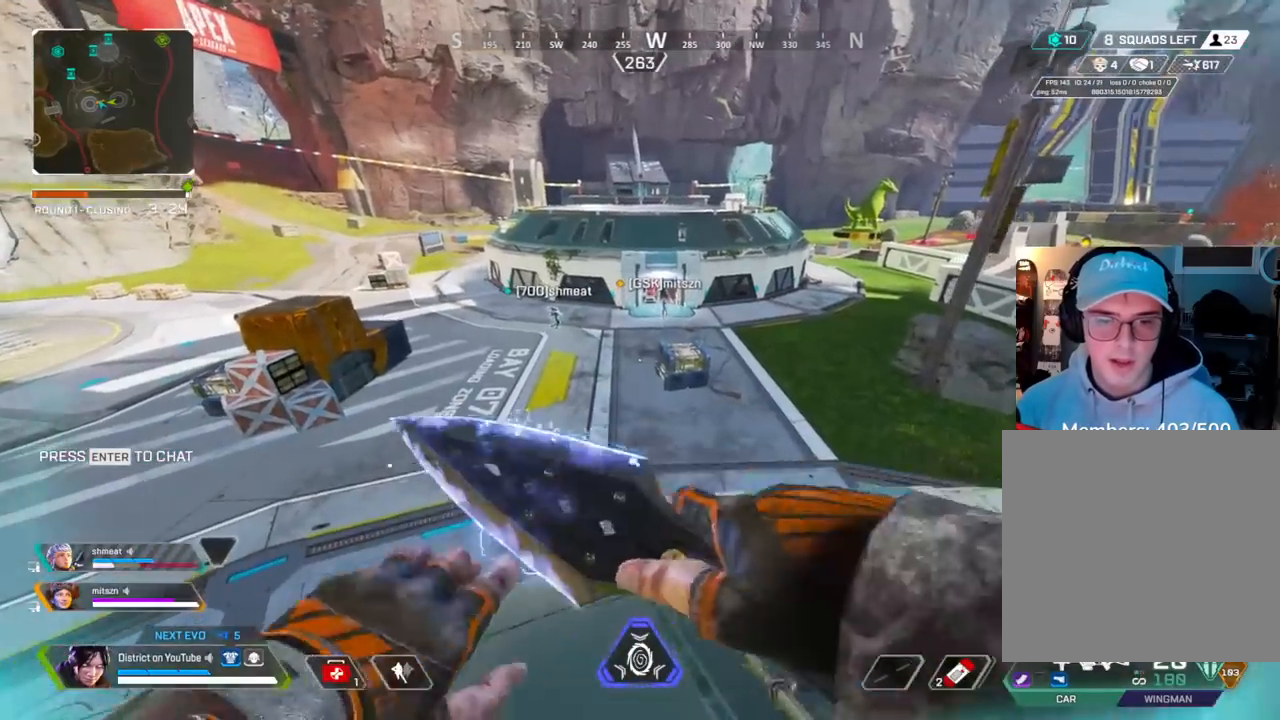
{"buttons": ["Y", "DPAD_UP"], "left_stick": "center", "right_stick": "center", "events": [[67, "Y", "down"], [383, "left_stick", "center"], [467, "DPAD_UP", "down"]]}
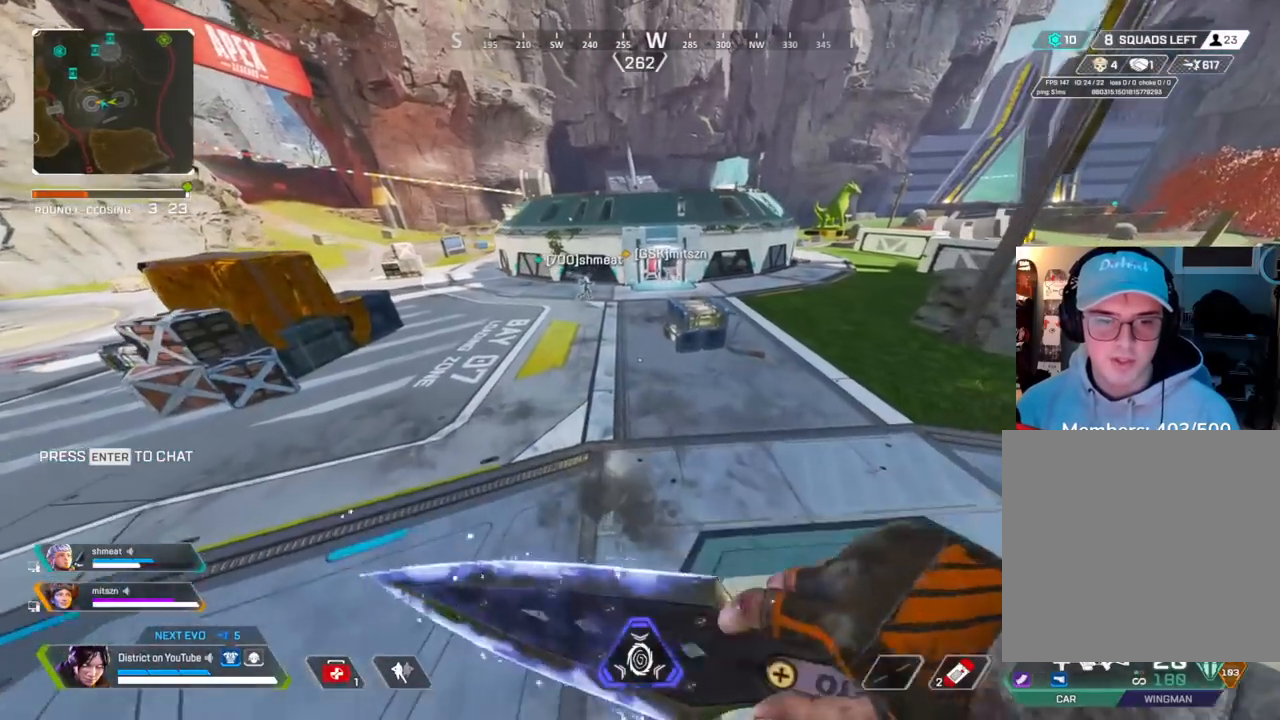
{"buttons": ["Y"], "left_stick": "center", "right_stick": "center", "events": [[33, "DPAD_UP", "up"]]}
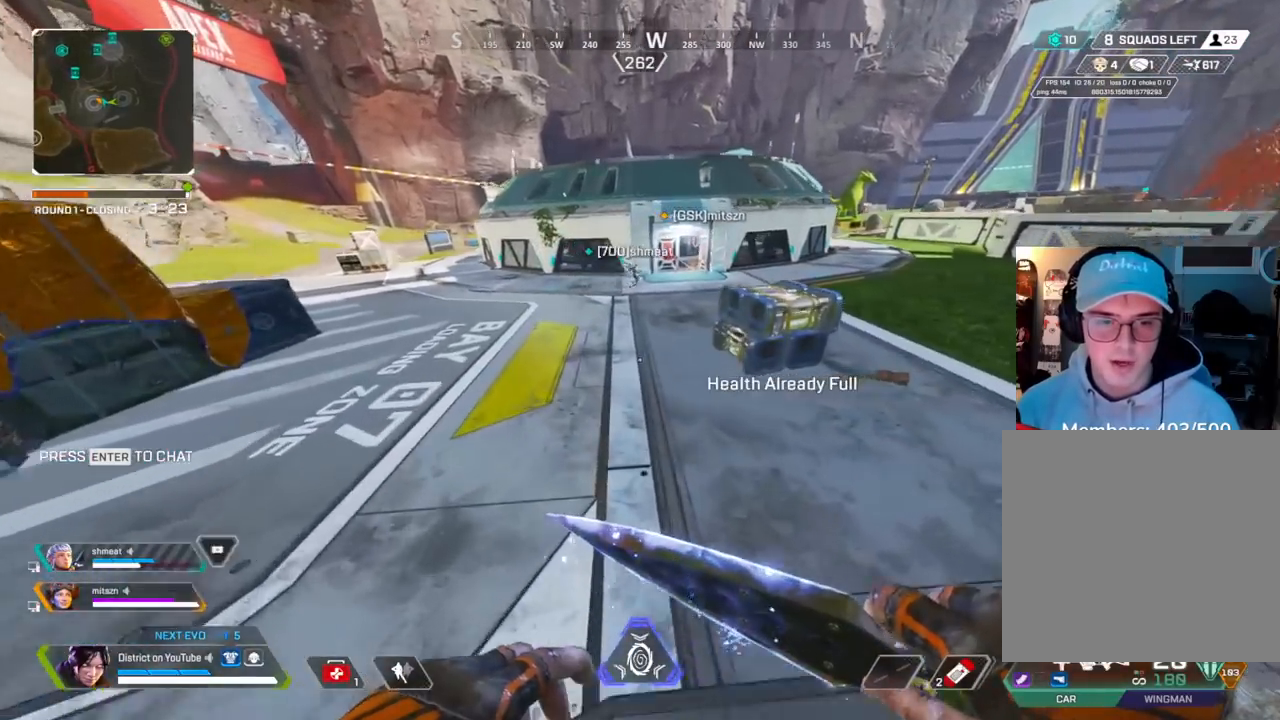
{"buttons": ["A", "Y", "L3"], "left_stick": "up", "right_stick": "center", "events": [[150, "left_stick", "up"], [300, "right_stick", "up-right"], [400, "L3", "down"], [433, "A", "down"], [433, "right_stick", "center"]]}
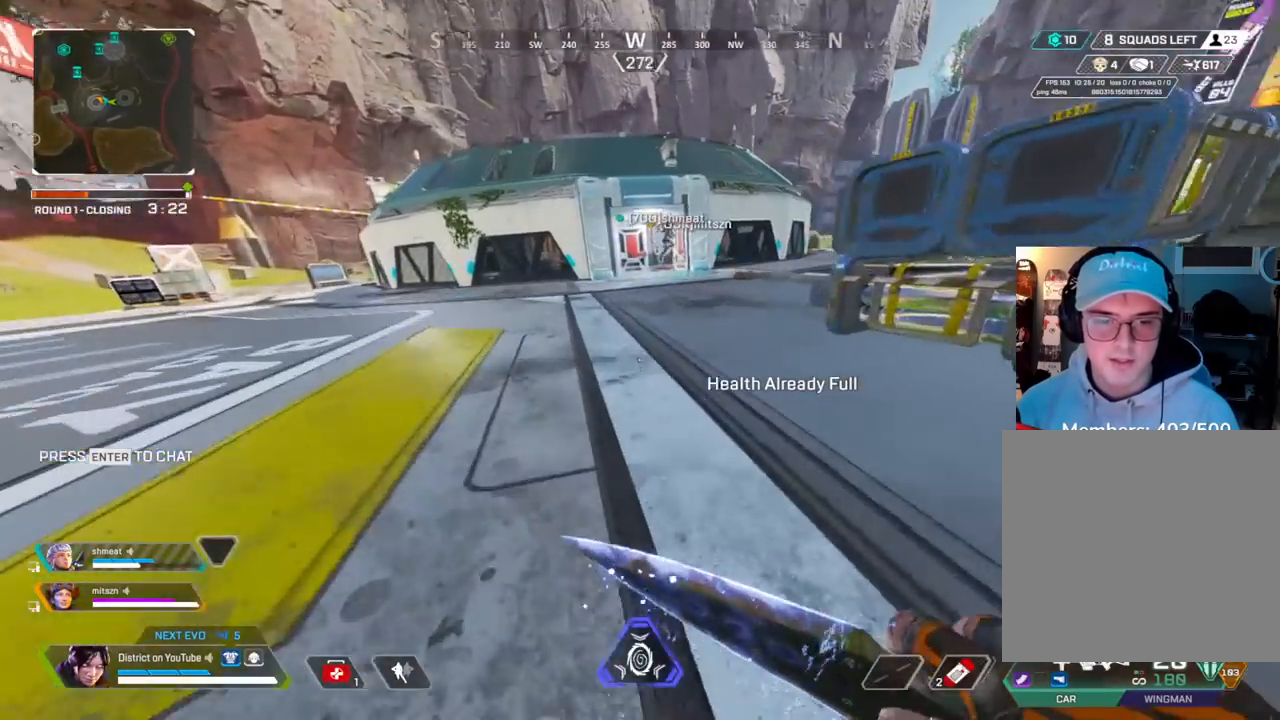
{"buttons": [], "left_stick": "up-right", "right_stick": "center", "events": [[50, "L3", "up"], [100, "A", "up"], [167, "left_stick", "right"], [200, "Y", "up"], [433, "left_stick", "up-right"]]}
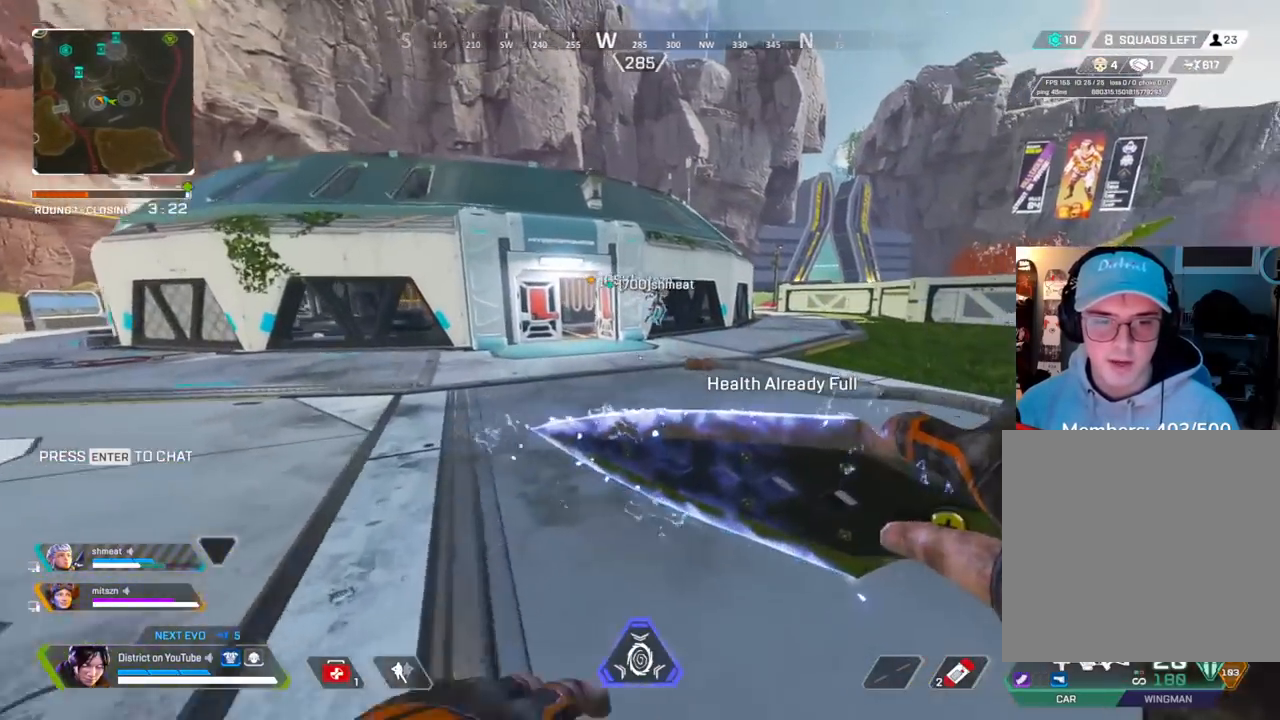
{"buttons": [], "left_stick": "up-right", "right_stick": "center", "events": [[133, "A", "down"], [183, "left_stick", "right"], [267, "A", "up"], [383, "left_stick", "up-right"]]}
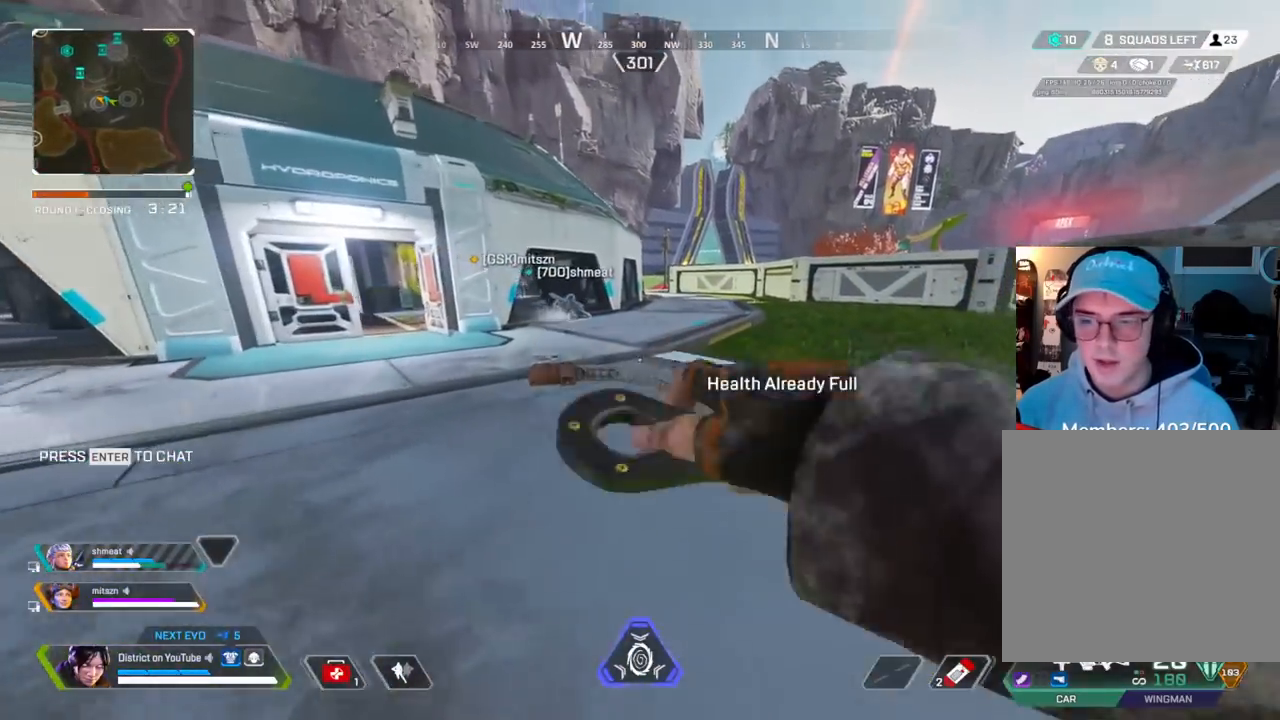
{"buttons": [], "left_stick": "center", "right_stick": "center"}
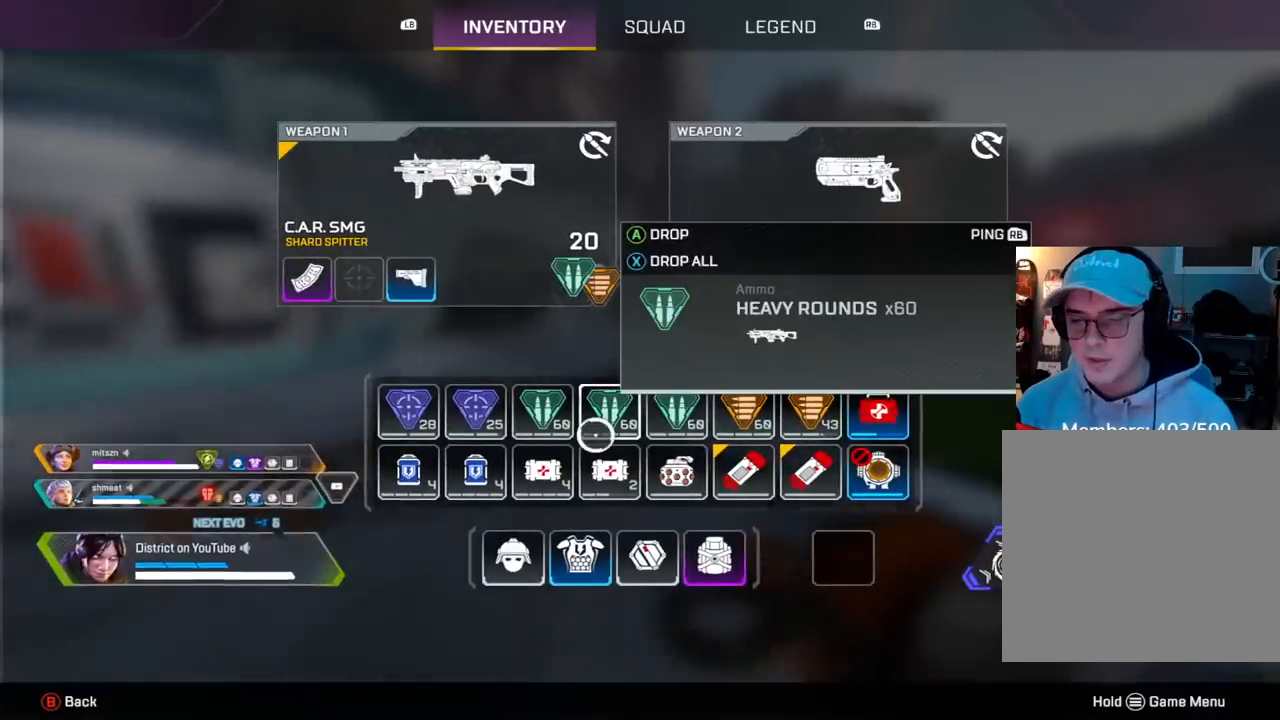
{"buttons": [], "left_stick": "left", "right_stick": "center", "events": [[200, "left_stick", "down-right"], [267, "left_stick", "center"], [400, "left_stick", "left"]]}
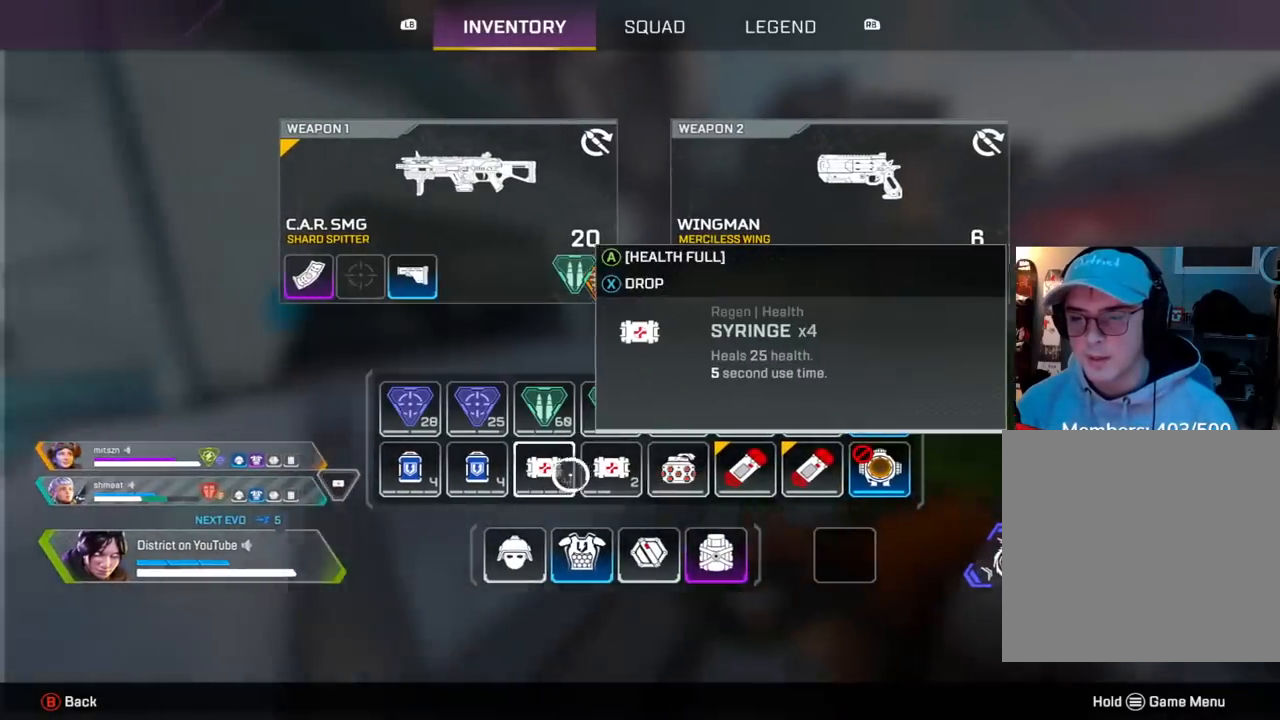
{"buttons": [], "left_stick": "right", "right_stick": "center", "events": [[17, "left_stick", "center"], [50, "X", "down"], [117, "X", "up"], [200, "X", "down"], [267, "left_stick", "right"], [317, "X", "up"]]}
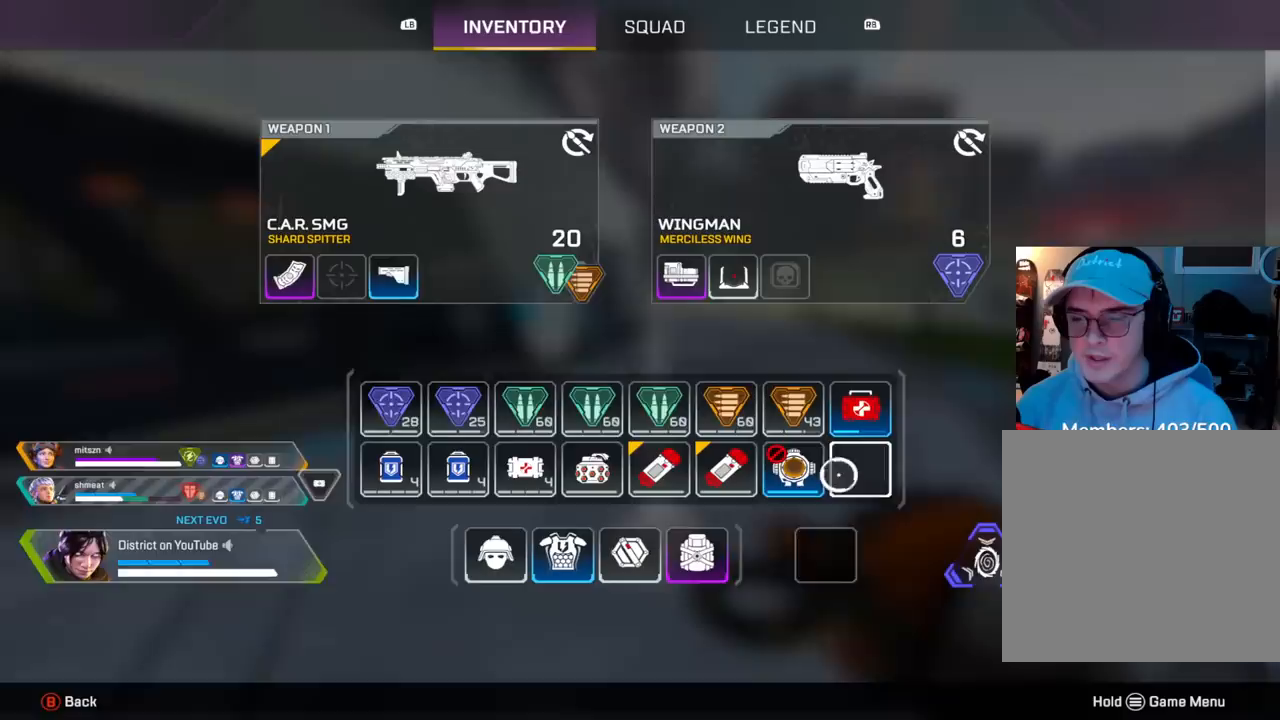
{"buttons": [], "left_stick": "up", "right_stick": "center", "events": [[67, "left_stick", "center"], [150, "left_stick", "left"], [267, "left_stick", "center"], [300, "X", "down"], [433, "X", "up"], [450, "left_stick", "up"]]}
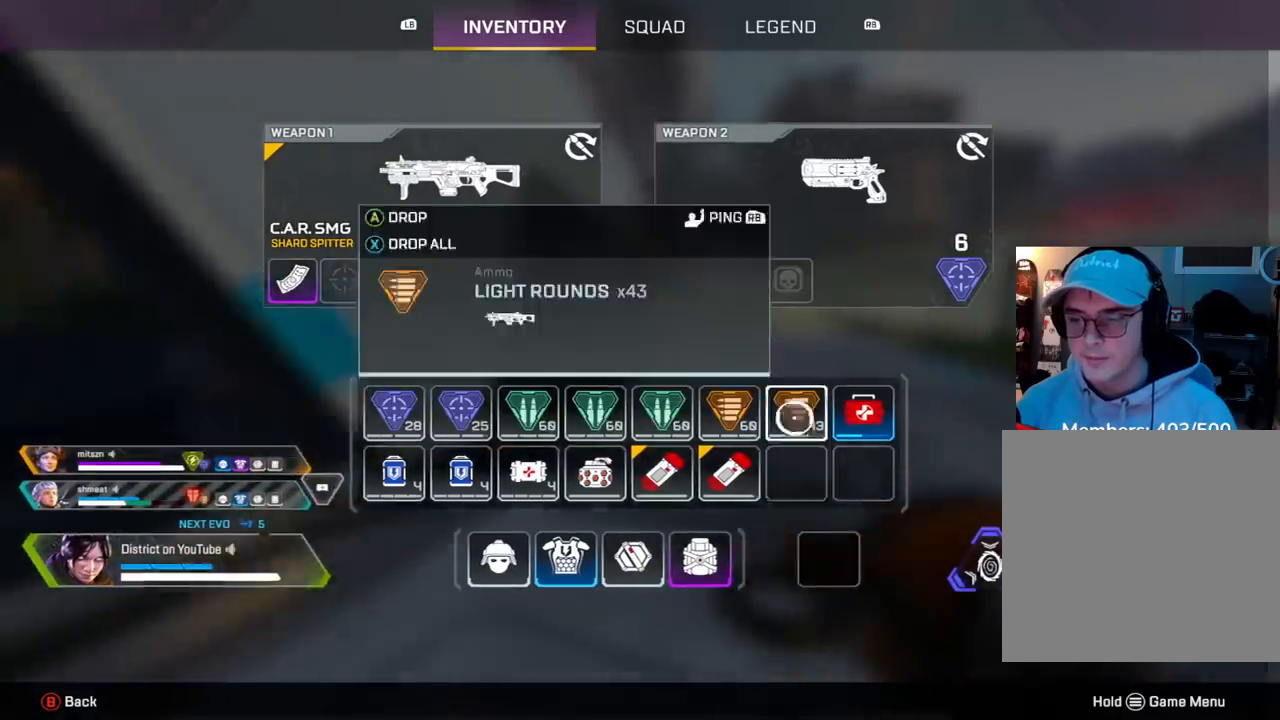
{"buttons": ["B"], "left_stick": "up", "right_stick": "center", "events": [[167, "left_stick", "up-right"], [250, "A", "down"], [267, "left_stick", "up"], [350, "A", "up"], [500, "B", "down"]]}
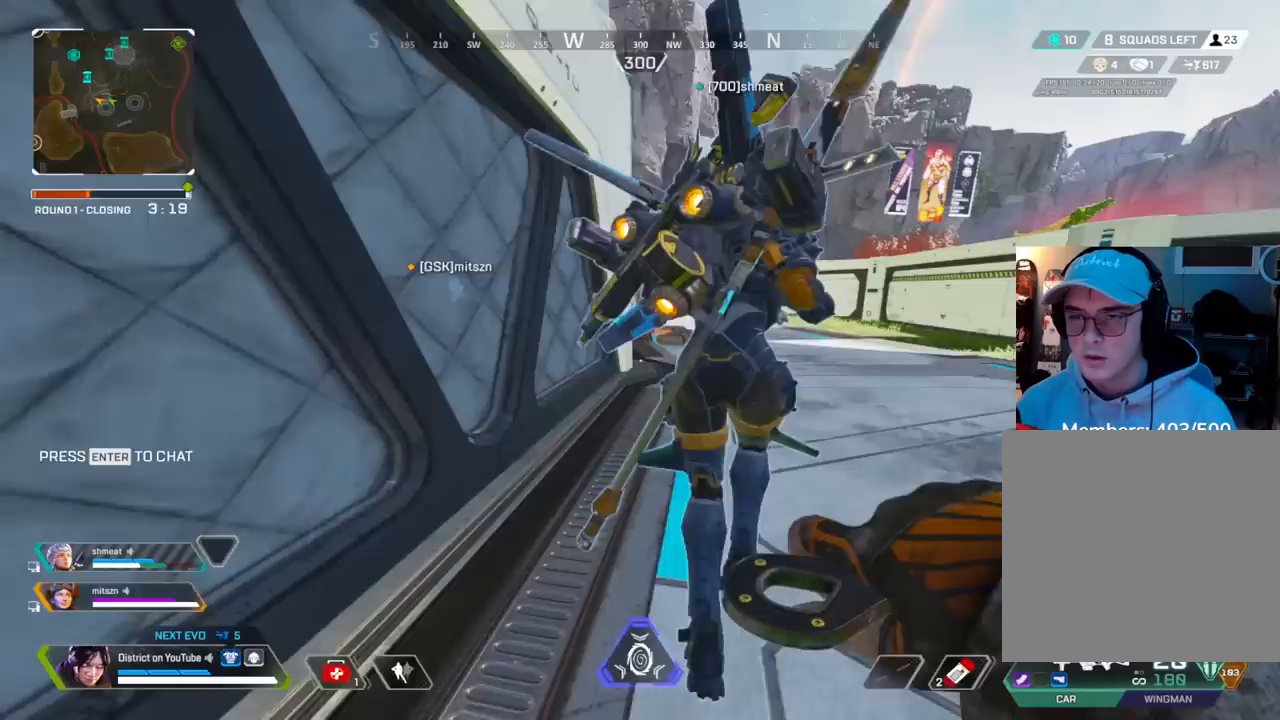
{"buttons": [], "left_stick": "up", "right_stick": "center", "events": [[100, "B", "up"], [183, "left_stick", "up-right"], [417, "left_stick", "up"]]}
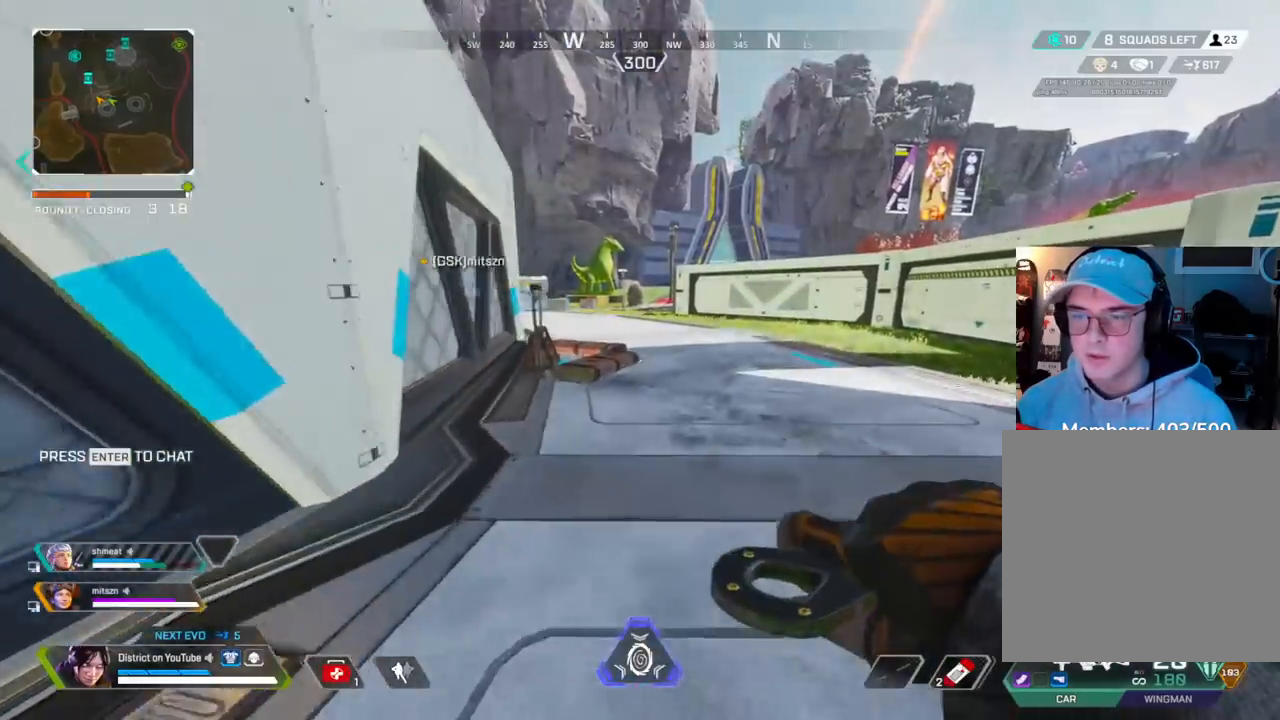
{"buttons": ["Y"], "left_stick": "up", "right_stick": "center", "events": [[67, "DPAD_LEFT", "down"], [133, "DPAD_LEFT", "up"], [217, "DPAD_LEFT", "down"], [333, "DPAD_LEFT", "up"], [383, "Y", "down"]]}
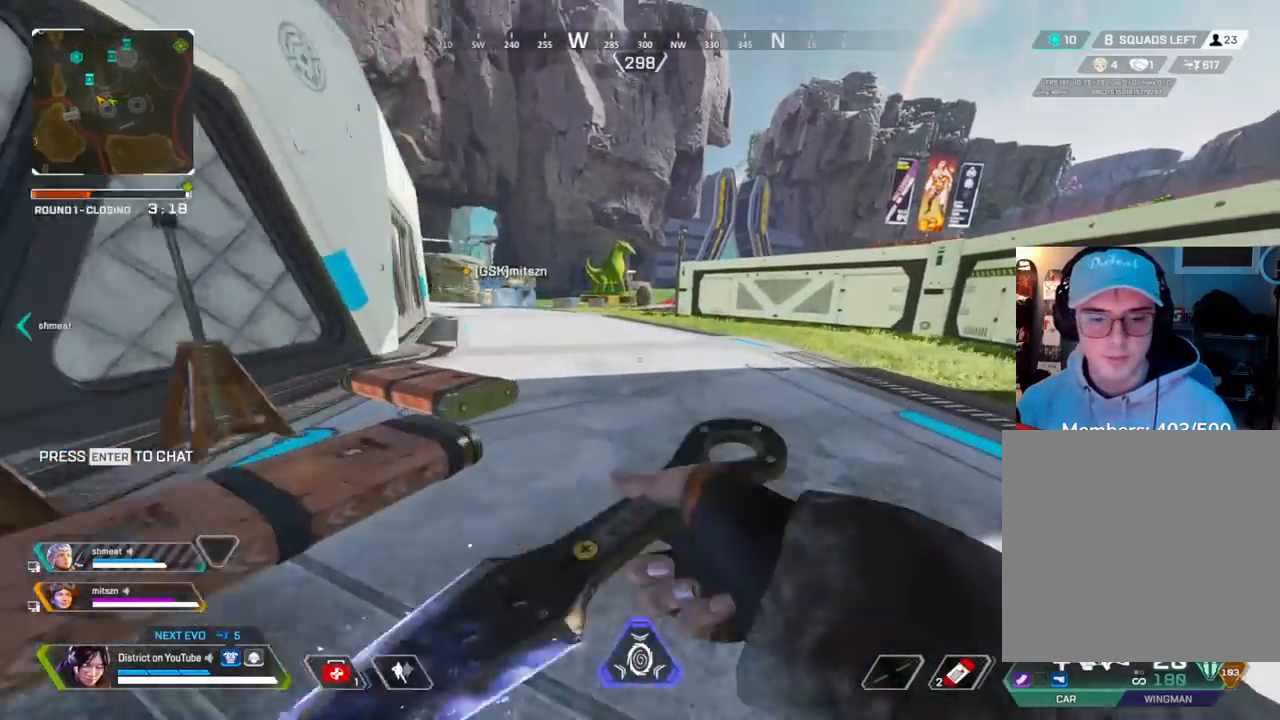
{"buttons": [], "left_stick": "right", "right_stick": "center", "events": [[133, "A", "down"], [150, "left_stick", "left"], [233, "A", "up"], [300, "Y", "up"], [333, "R3", "down"], [450, "R3", "up"], [450, "left_stick", "up"], [500, "left_stick", "right"]]}
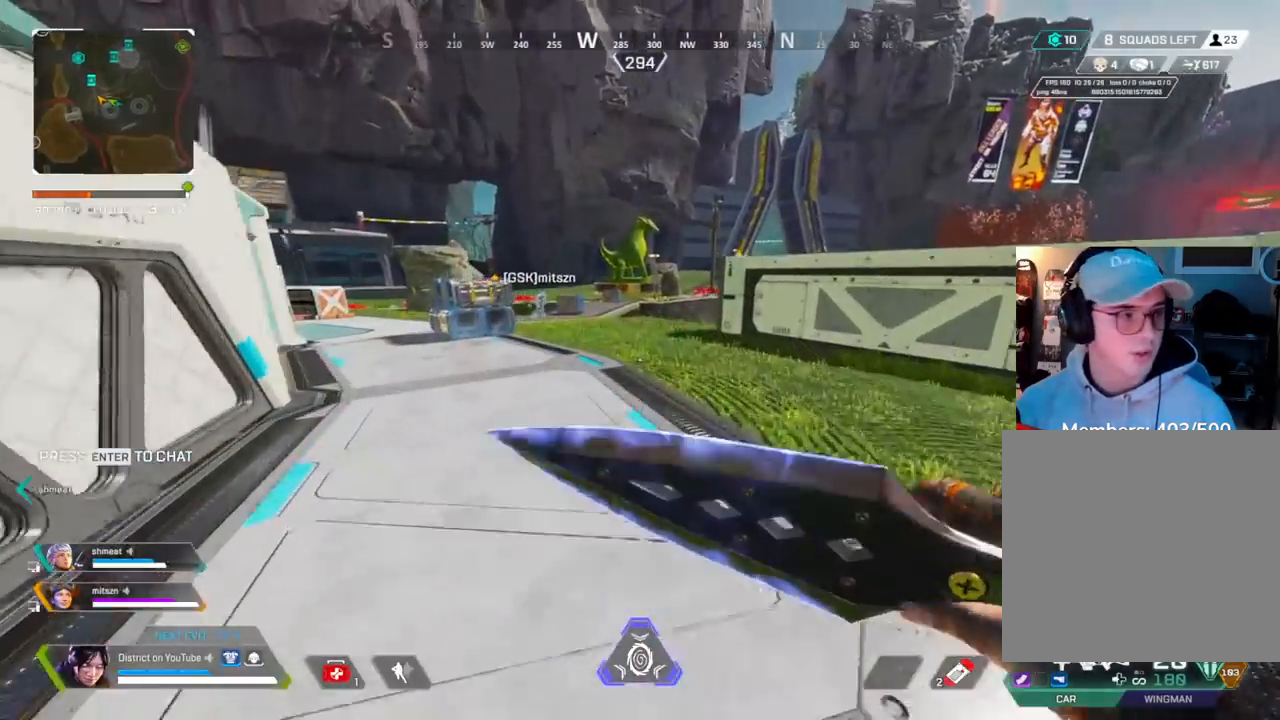
{"buttons": ["START"], "left_stick": "center", "right_stick": "center", "events": [[133, "left_stick", "up"], [233, "R3", "down"], [500, "R3", "up"], [500, "START", "down"], [500, "left_stick", "center"]]}
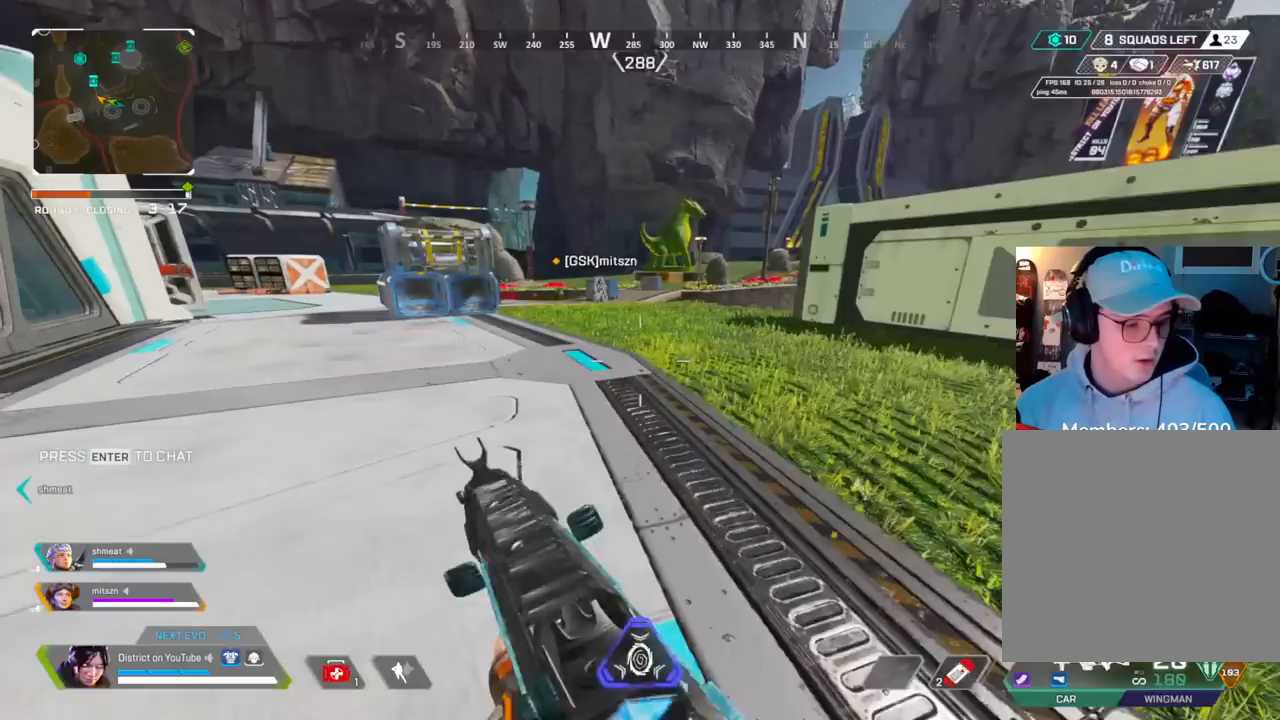
{"buttons": [], "left_stick": "center", "right_stick": "center", "events": [[117, "START", "up"]]}